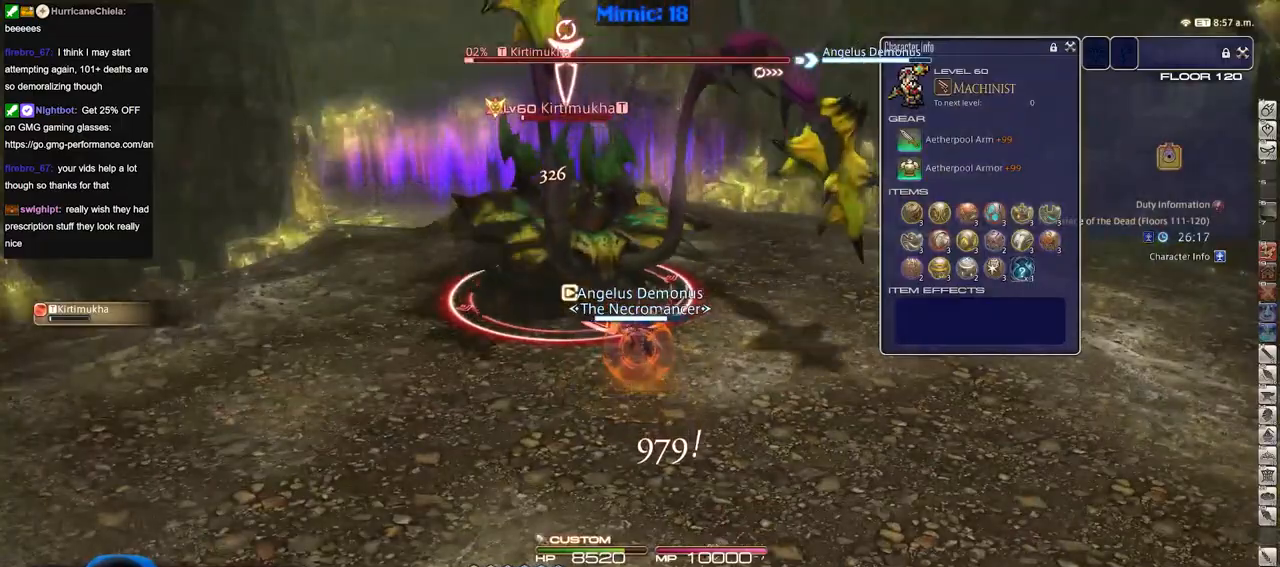
Gameplay with keyboard; each line is a JSON object with the keys held at the frame after it. "events" lists presses ("down") and releases ("up") of "a", "alt_l", "alt_r", "b", "c", "caps_lock", "ctrl_l", "ctrl_r", "d", "down", "e", "escape", "f", "f1", "f10", "f11", "f12", "f2", "f3", "f4", "f5", "f6", "f7", "f8", "f9", "g", "h", "i", "j", "k", "l", "left", "m", "n", "q", "r", "return", "right", "s", "shift", "space", "super", "t", "tab", "u", "up", "v", "w", "x", "y" and "z" between this image and that frame as [ms after this image, input, new state], when the widget could be followed in between. No other keys are recorded. Mouse input is not recorded. Not read: o p.
{"keys": ["d"], "events": [[184, "a", "down"], [234, "s", "down"], [317, "a", "up"], [317, "d", "down"], [417, "s", "up"]]}
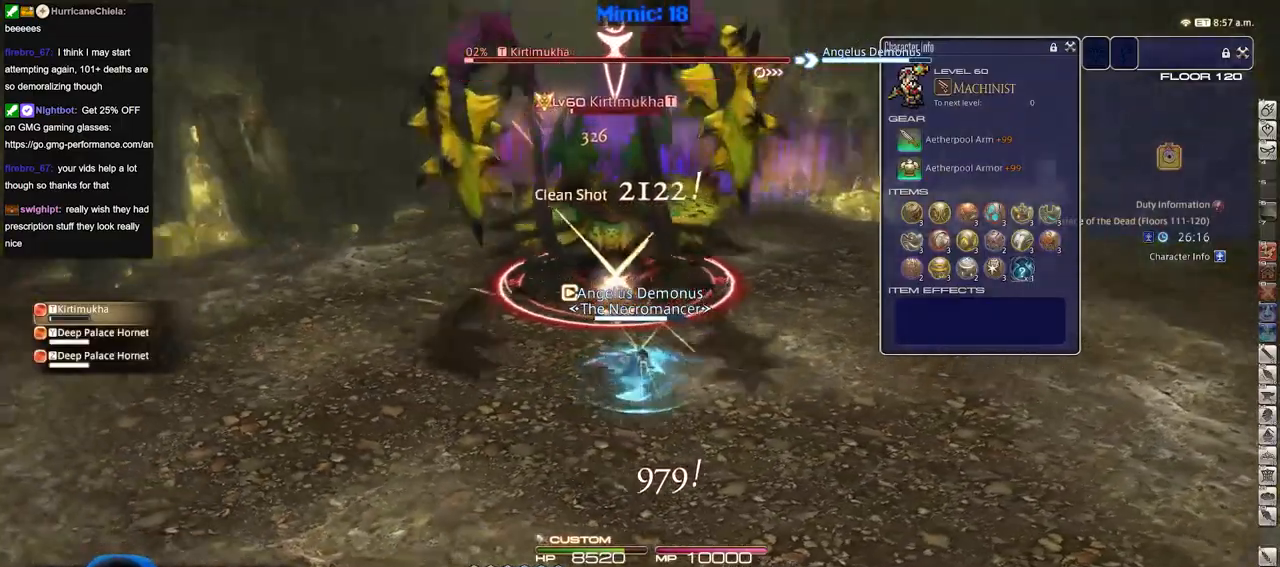
{"keys": ["d", "space", "w"], "events": [[283, "w", "down"], [484, "space", "down"]]}
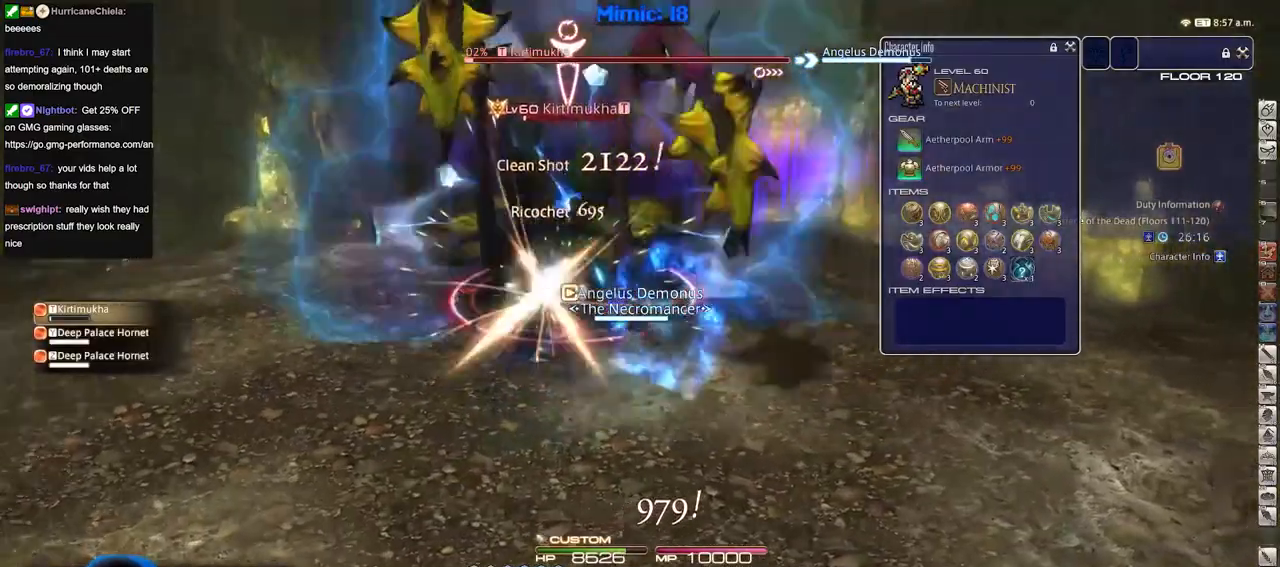
{"keys": ["w"], "events": [[67, "d", "up"], [117, "space", "up"]]}
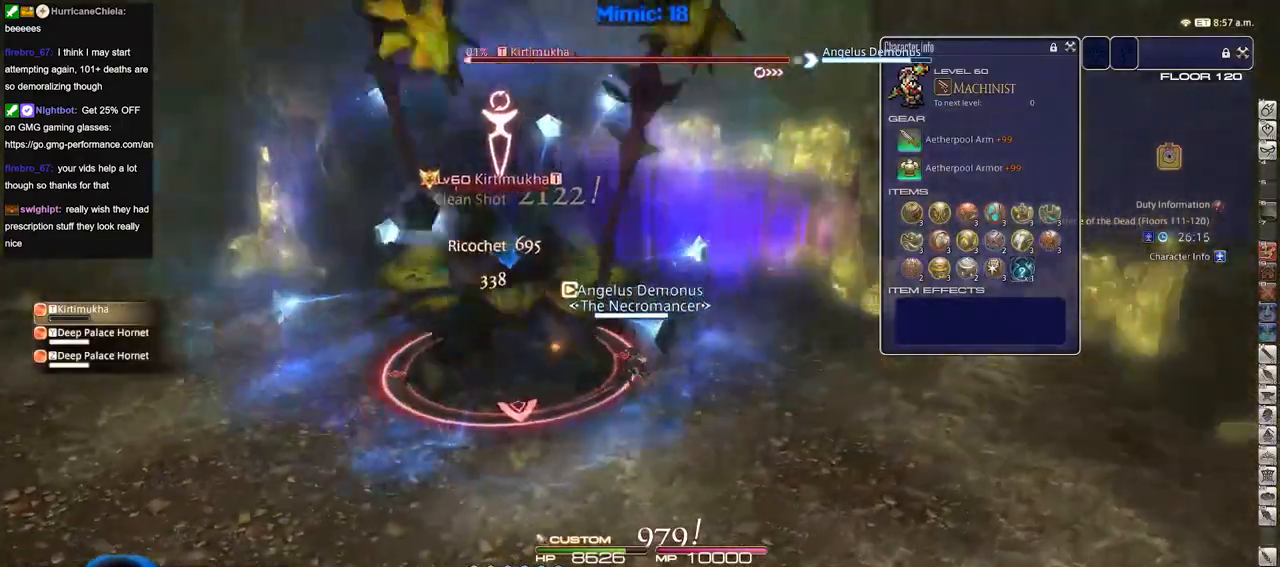
{"keys": ["w"], "events": [[50, "d", "down"], [434, "d", "up"]]}
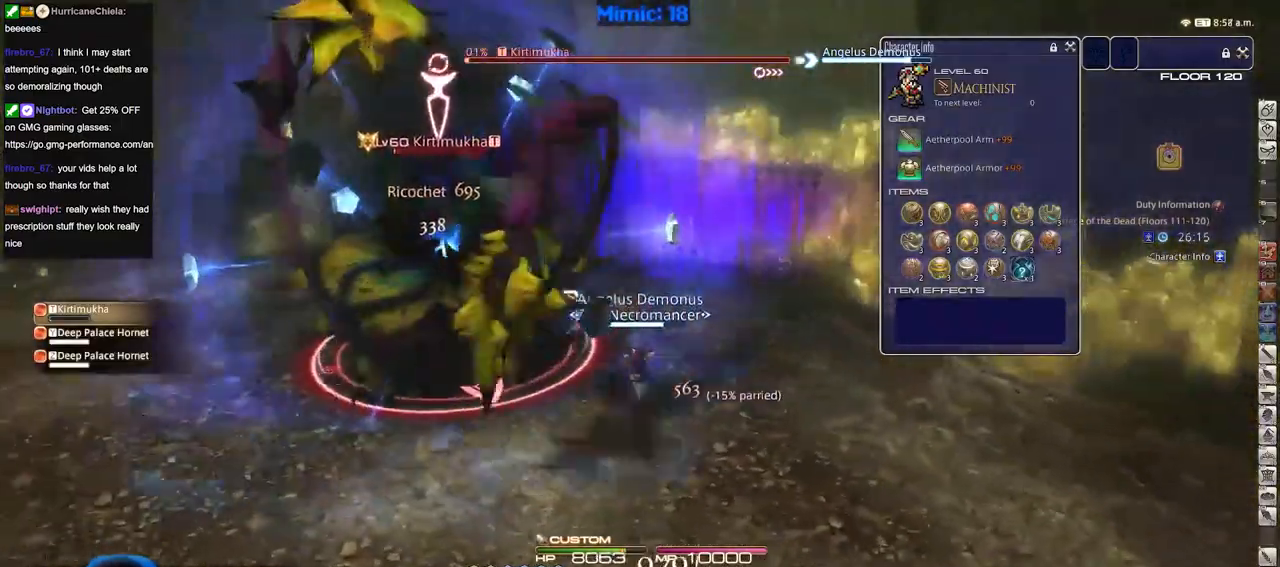
{"keys": ["w"], "events": []}
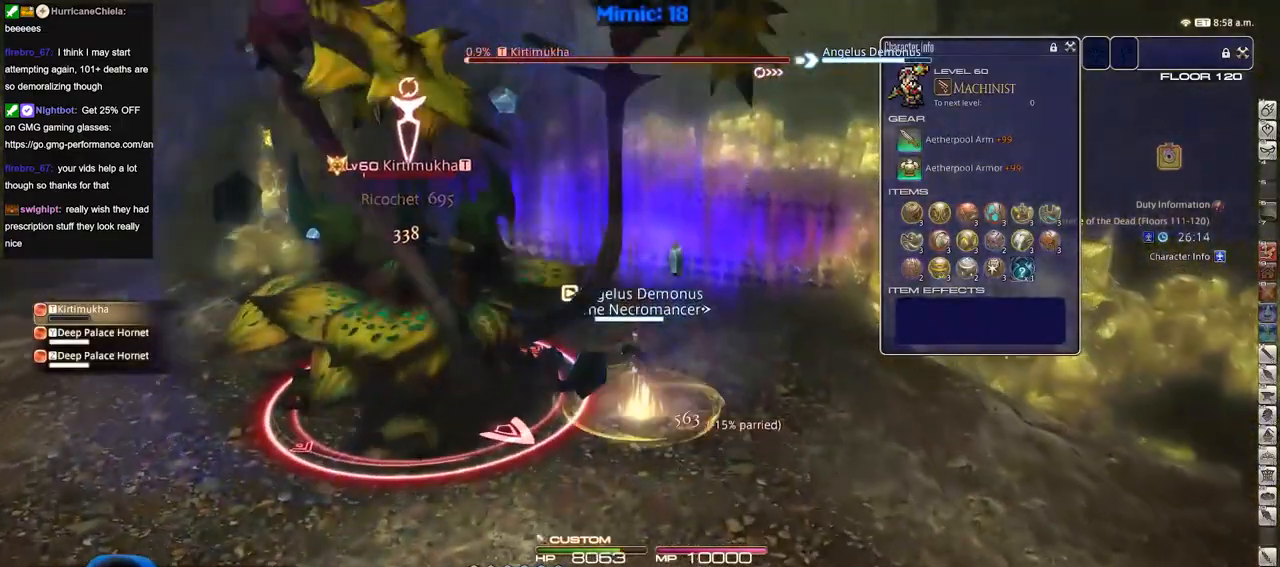
{"keys": ["a", "w"], "events": [[234, "a", "down"]]}
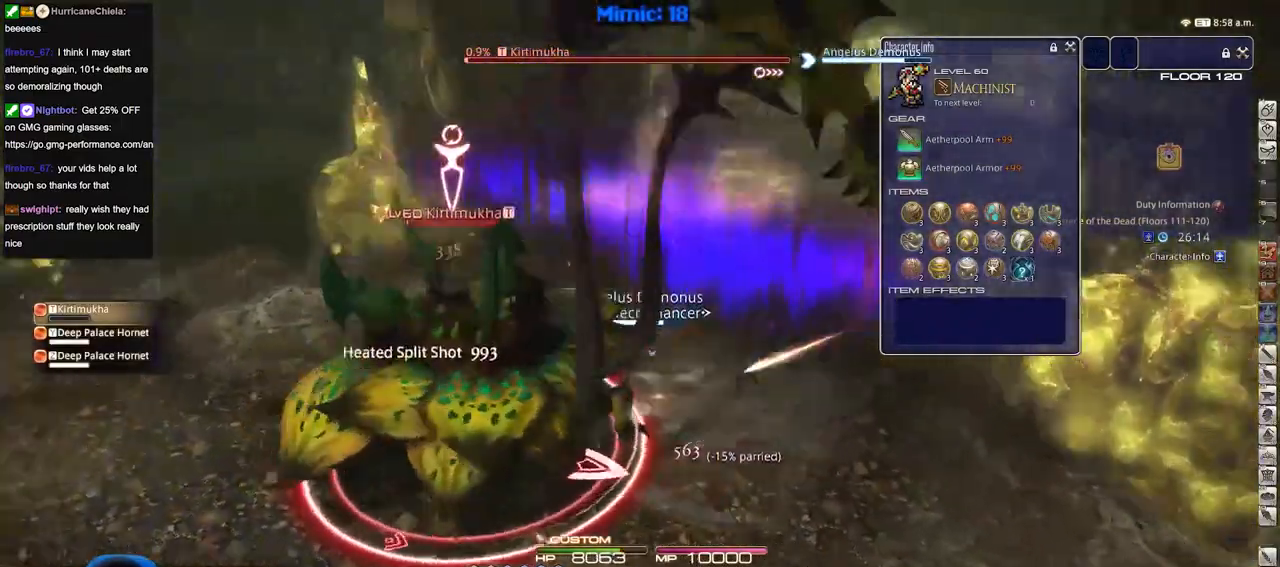
{"keys": ["a", "s"], "events": [[250, "w", "up"], [383, "s", "down"]]}
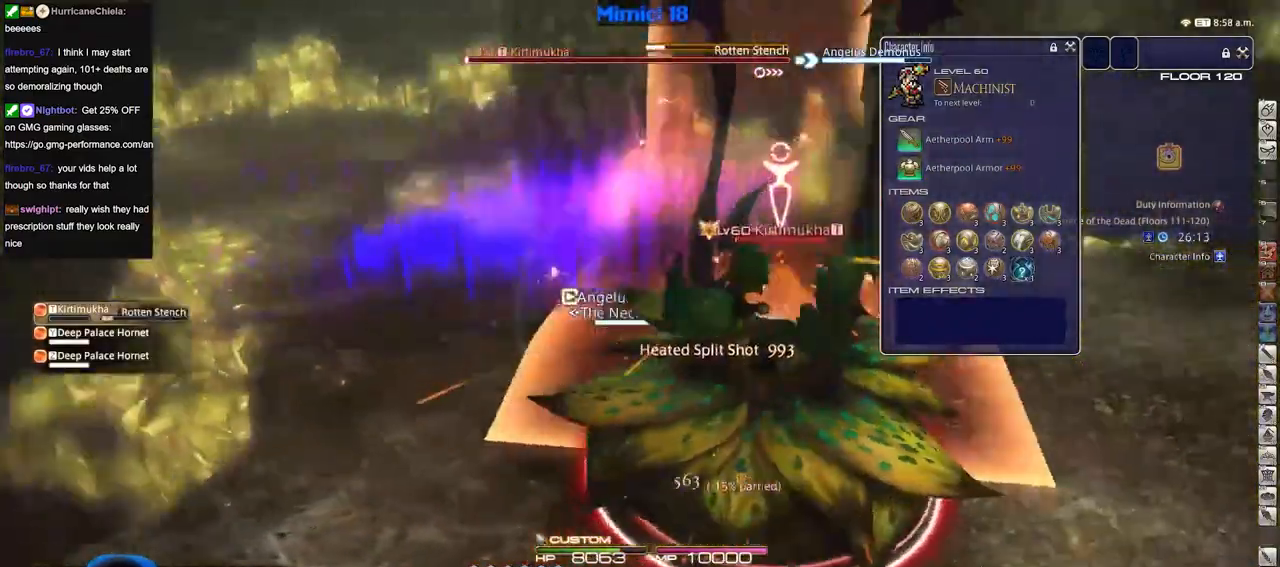
{"keys": ["s"], "events": [[484, "a", "up"]]}
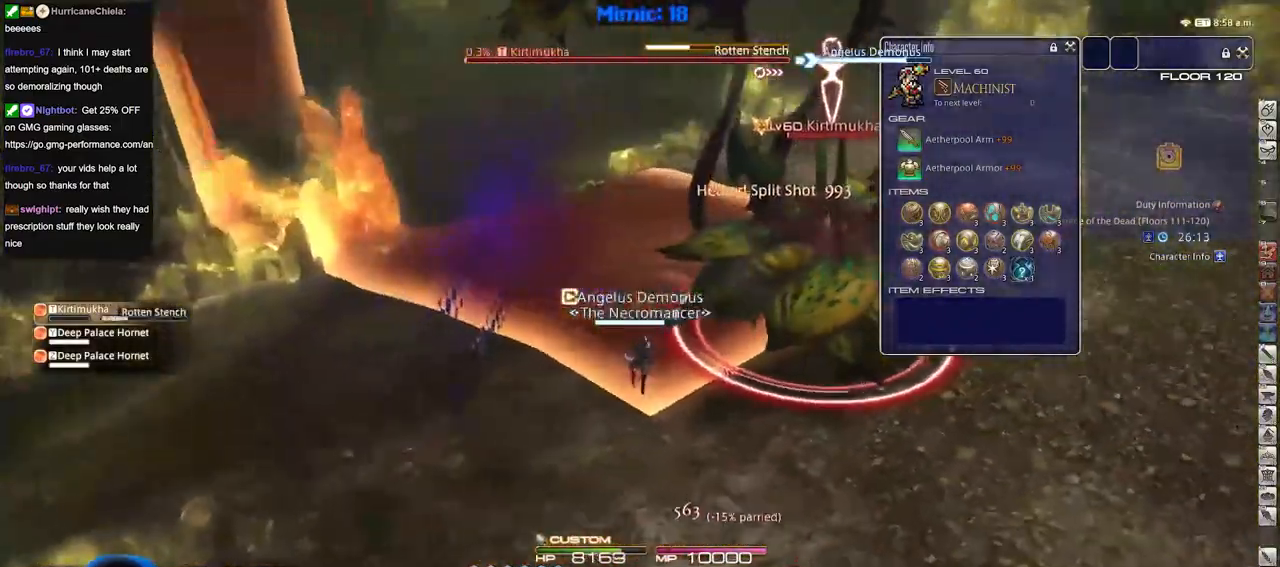
{"keys": ["d", "s"], "events": [[66, "d", "down"], [350, "d", "up"], [500, "d", "down"]]}
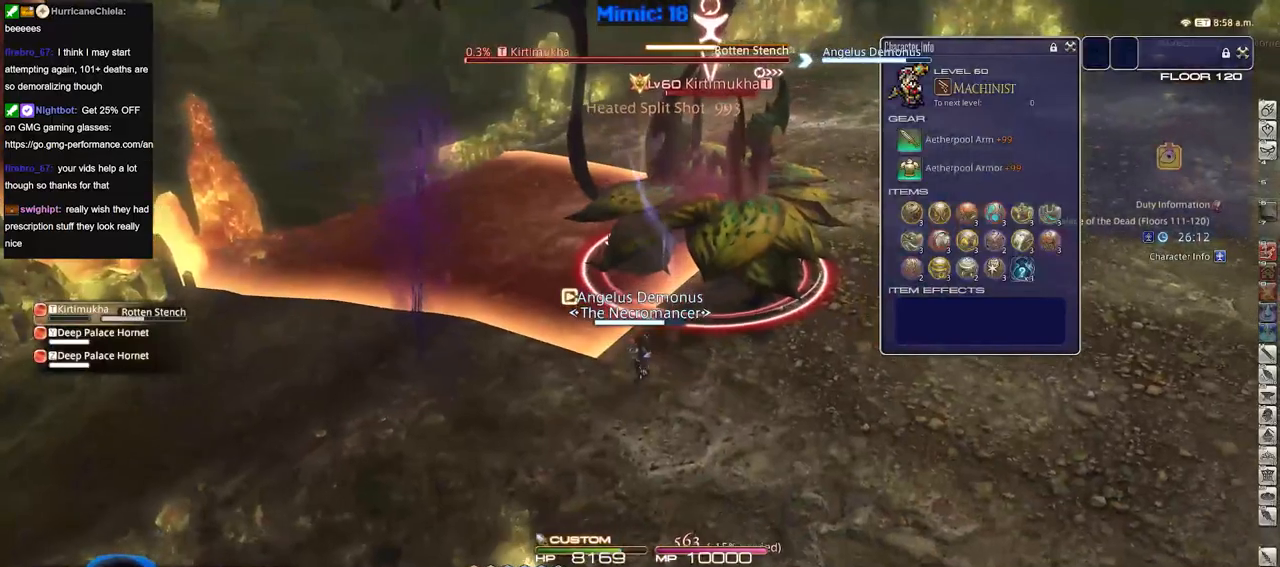
{"keys": ["w"], "events": [[284, "s", "up"], [367, "w", "down"], [467, "d", "up"]]}
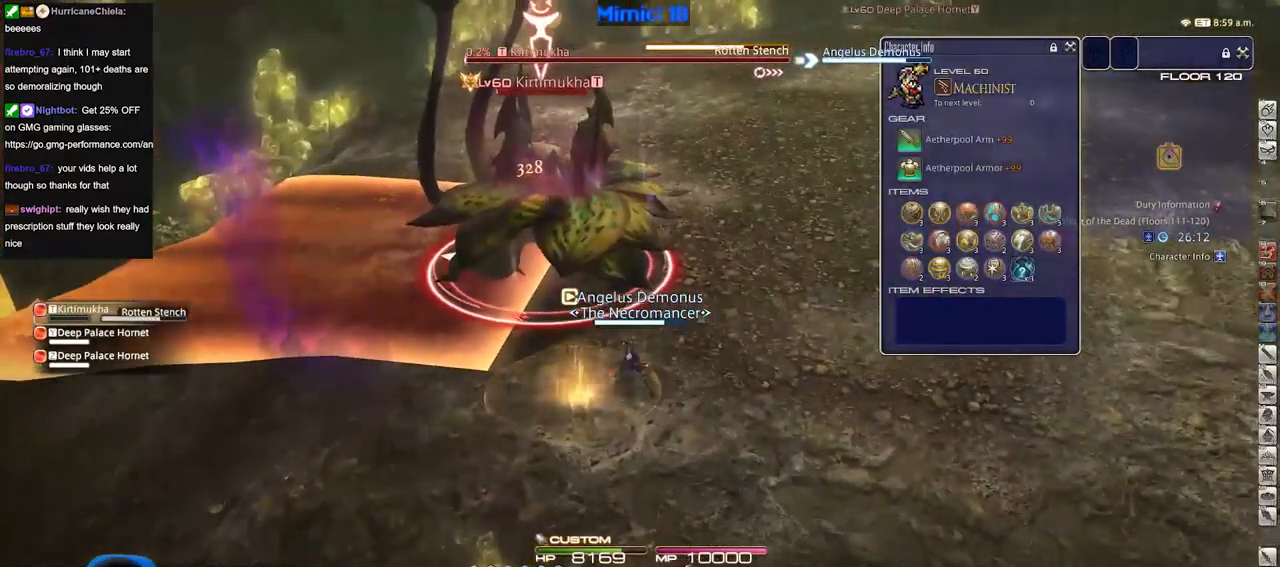
{"keys": ["a", "w"], "events": [[16, "w", "up"], [250, "a", "down"], [283, "w", "down"]]}
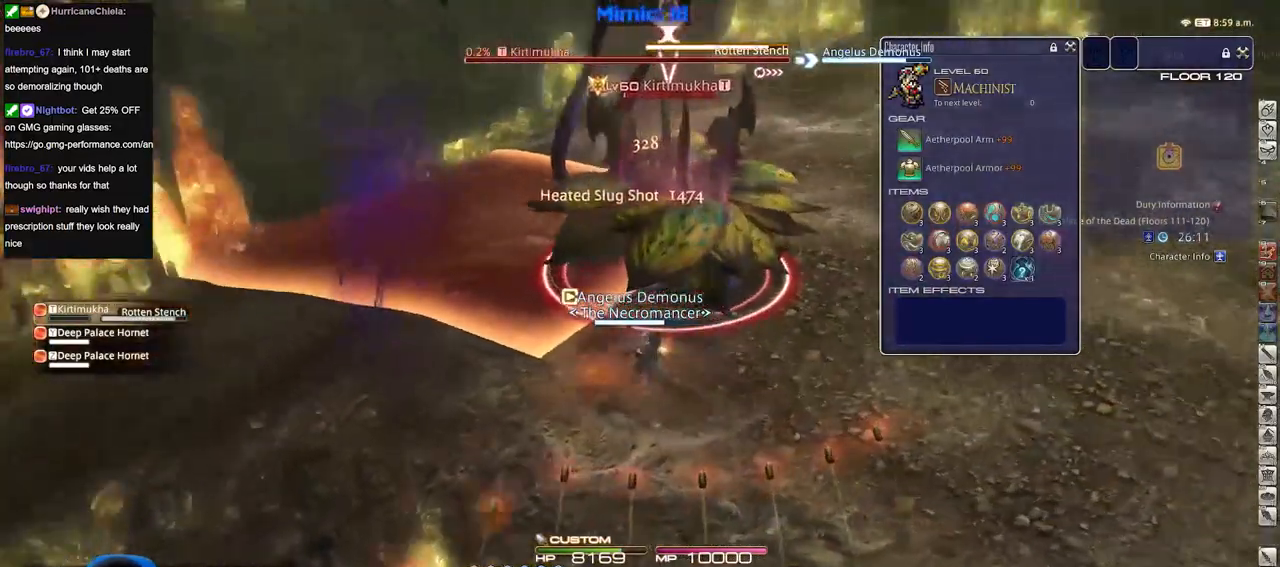
{"keys": ["a", "w"], "events": []}
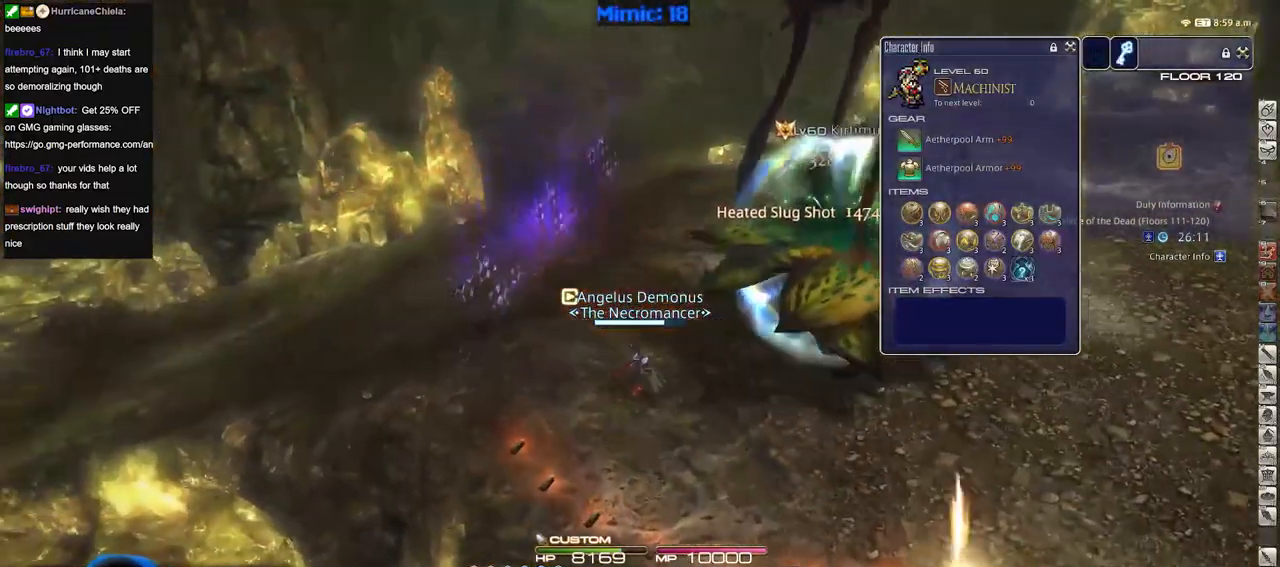
{"keys": ["w"], "events": [[367, "a", "up"]]}
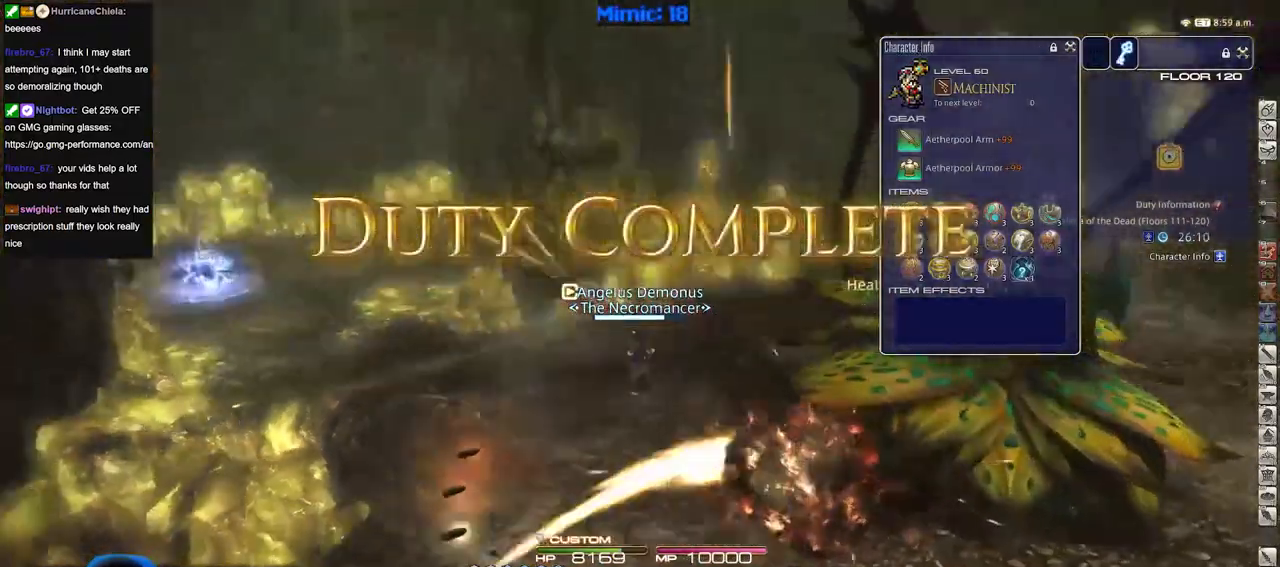
{"keys": ["w"], "events": []}
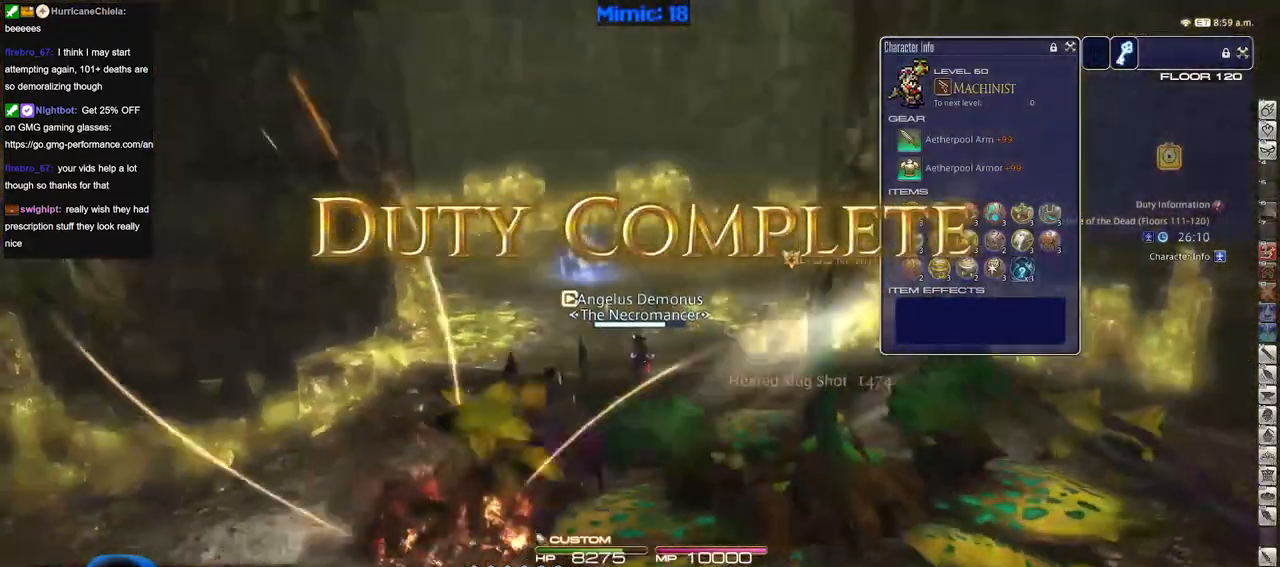
{"keys": ["u", "w"], "events": [[450, "u", "down"]]}
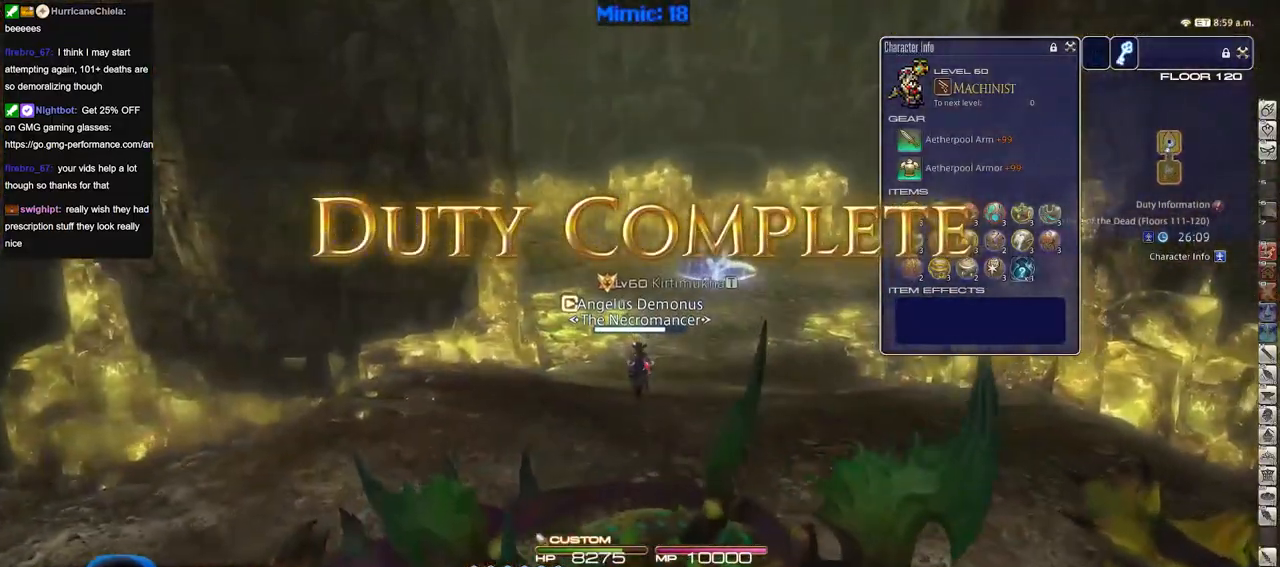
{"keys": ["w"], "events": [[50, "u", "up"], [234, "return", "down"], [317, "return", "up"]]}
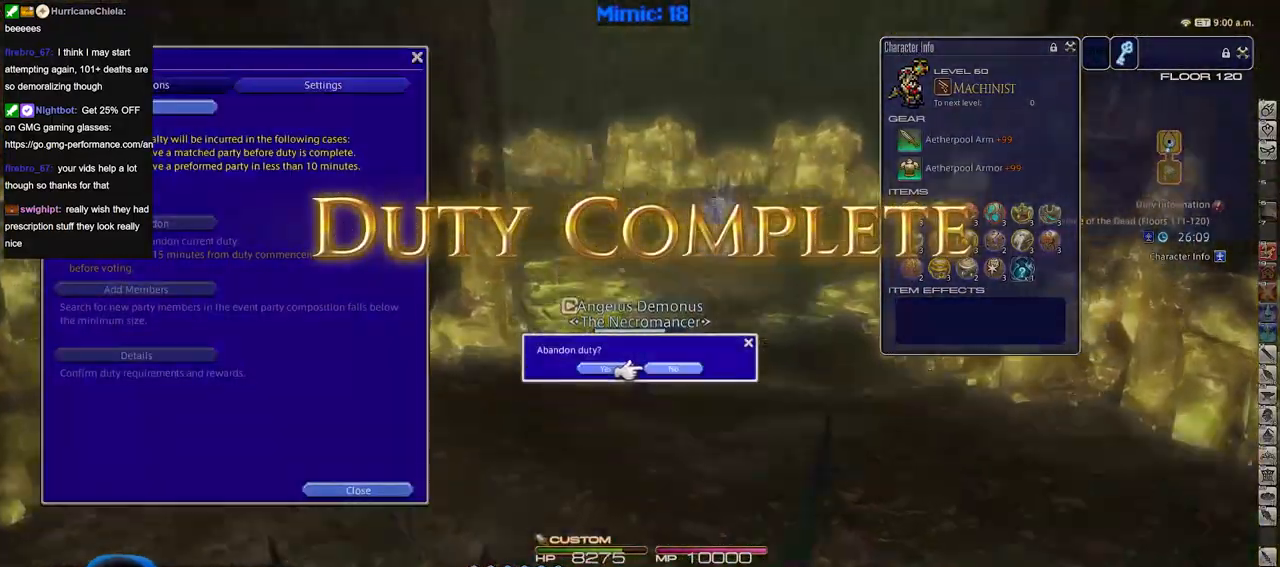
{"keys": [], "events": [[16, "q", "down"], [150, "q", "up"], [283, "d", "down"], [333, "return", "down"], [333, "space", "down"], [383, "space", "up"], [433, "d", "up"], [433, "return", "up"], [433, "w", "up"]]}
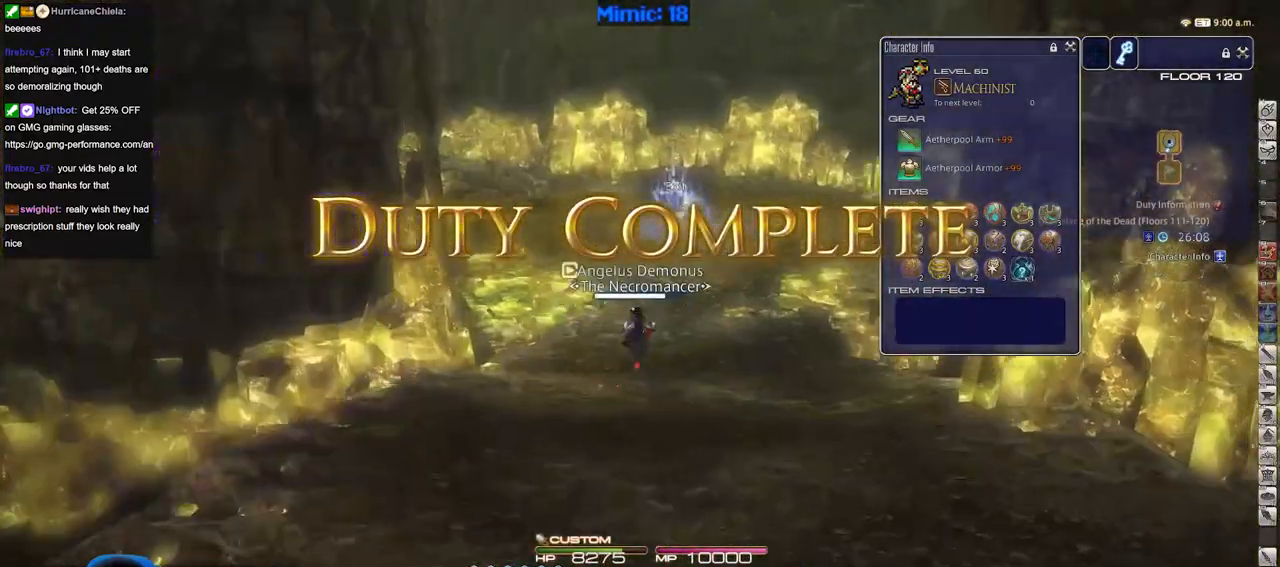
{"keys": [], "events": []}
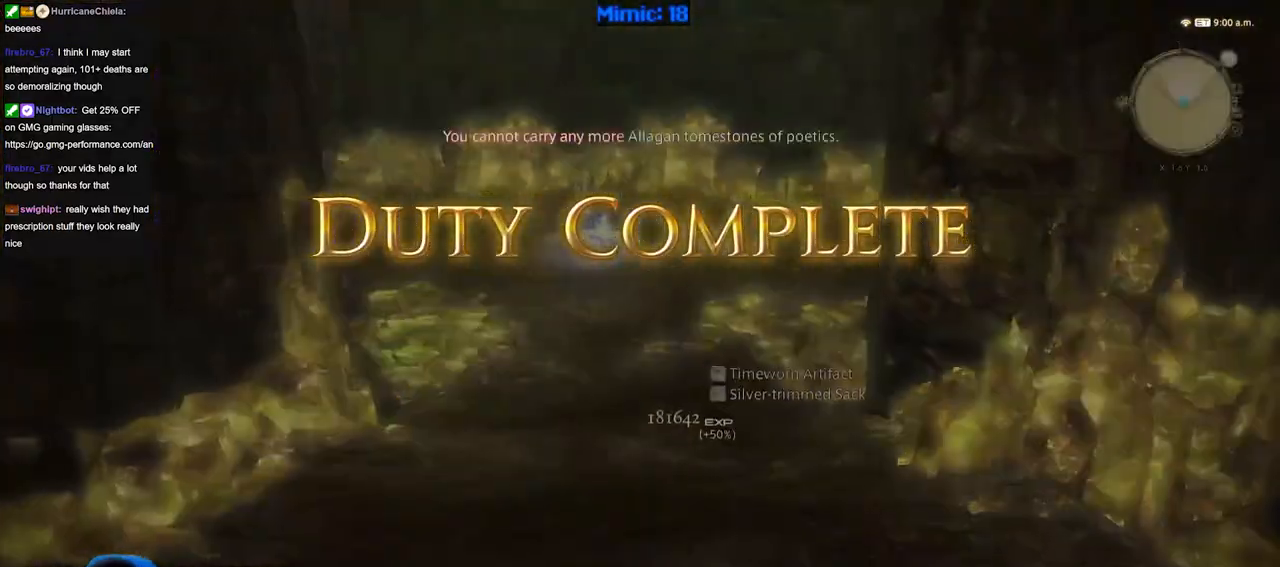
{"keys": [], "events": []}
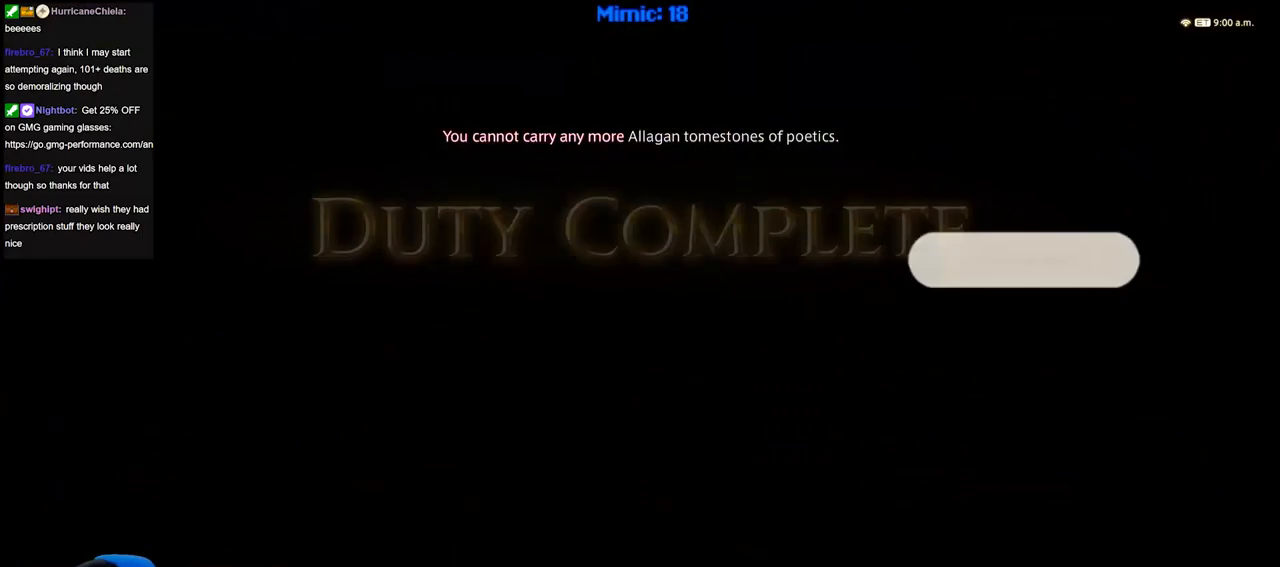
{"keys": [], "events": []}
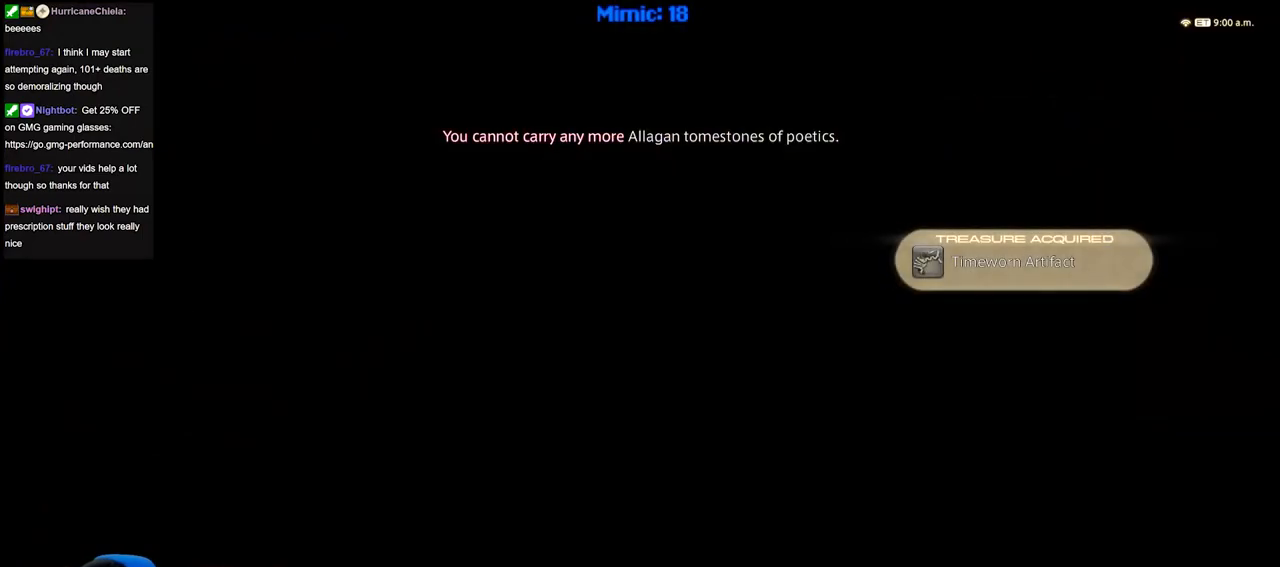
{"keys": [], "events": []}
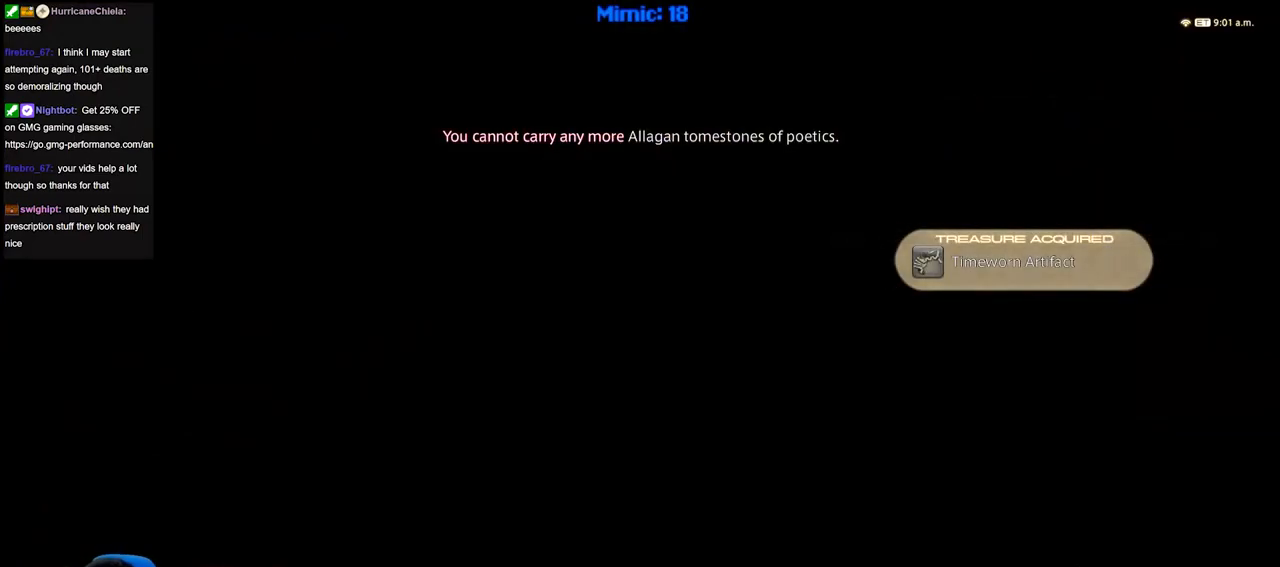
{"keys": [], "events": []}
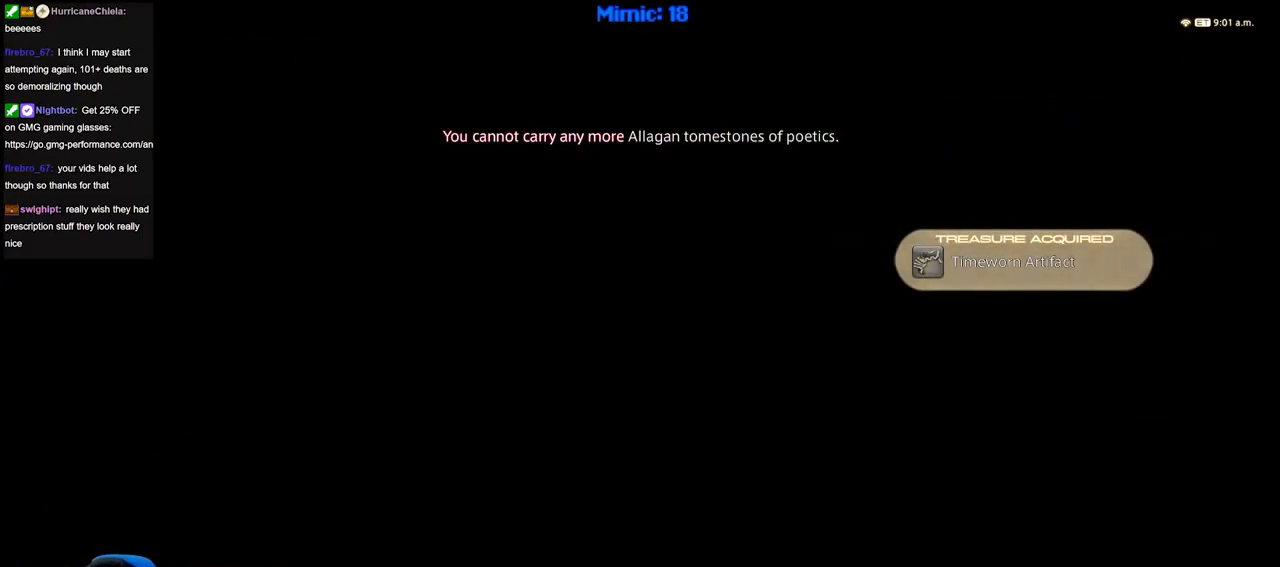
{"keys": [], "events": []}
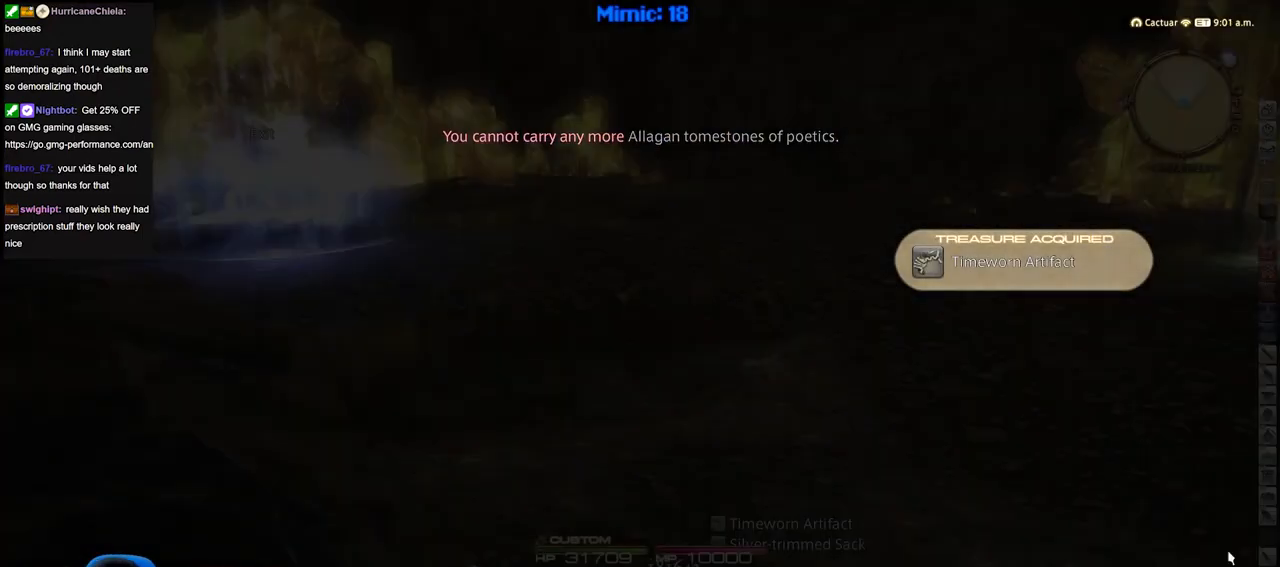
{"keys": ["w"], "events": [[501, "w", "down"]]}
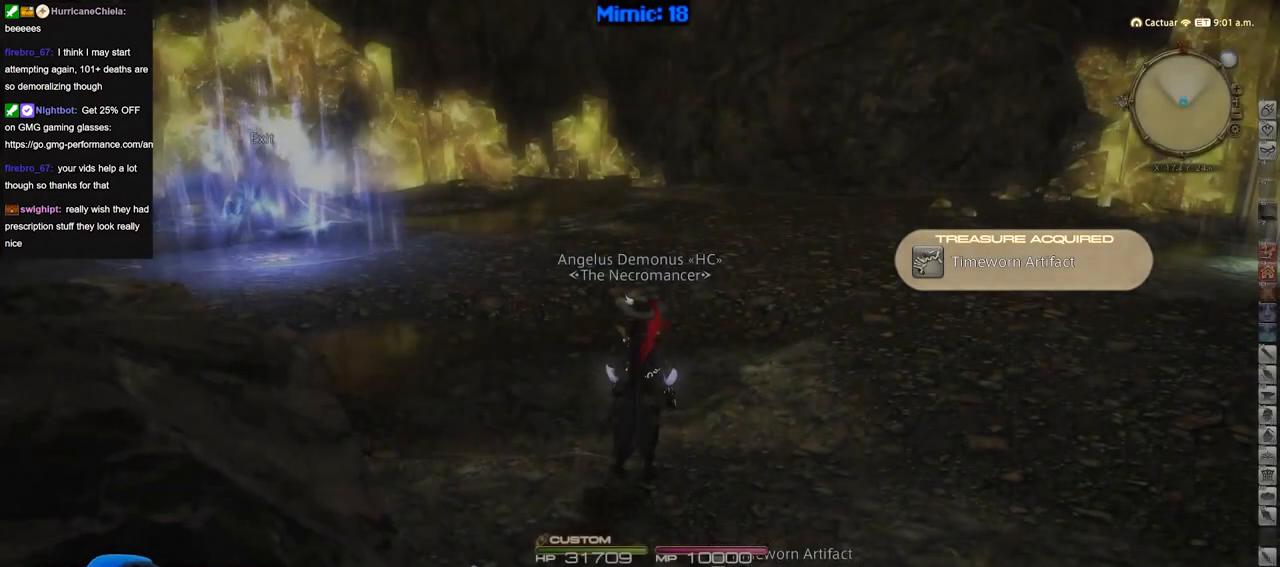
{"keys": ["q", "w"], "events": [[133, "a", "down"], [283, "a", "up"], [367, "q", "down"]]}
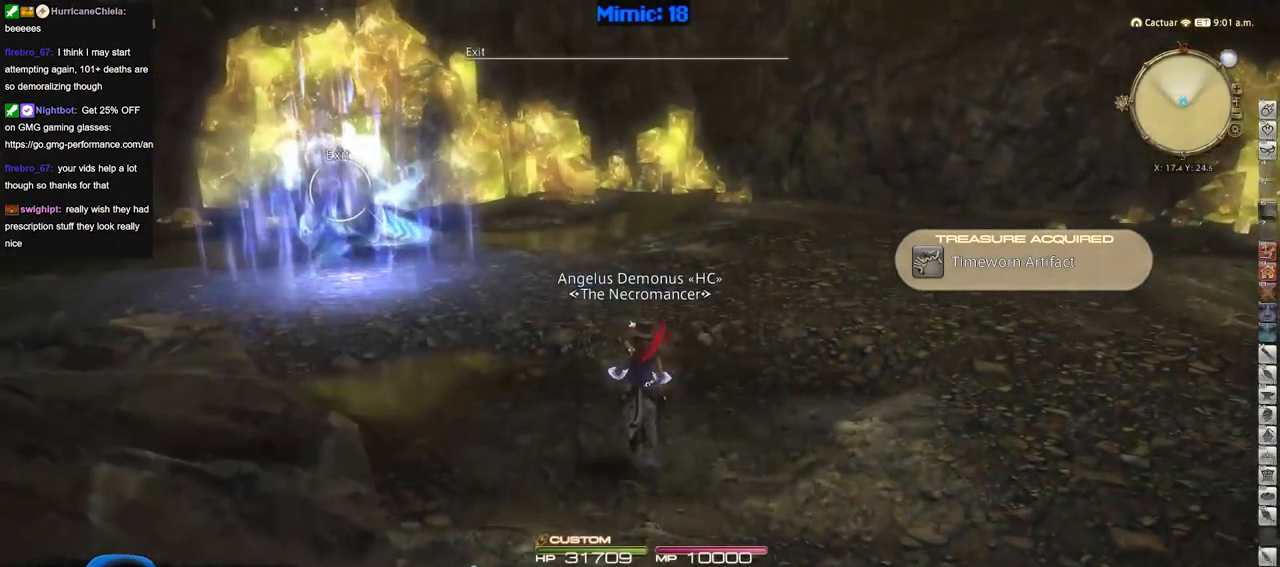
{"keys": ["d", "w"], "events": [[17, "q", "up"], [100, "return", "down"], [250, "return", "up"], [467, "d", "down"]]}
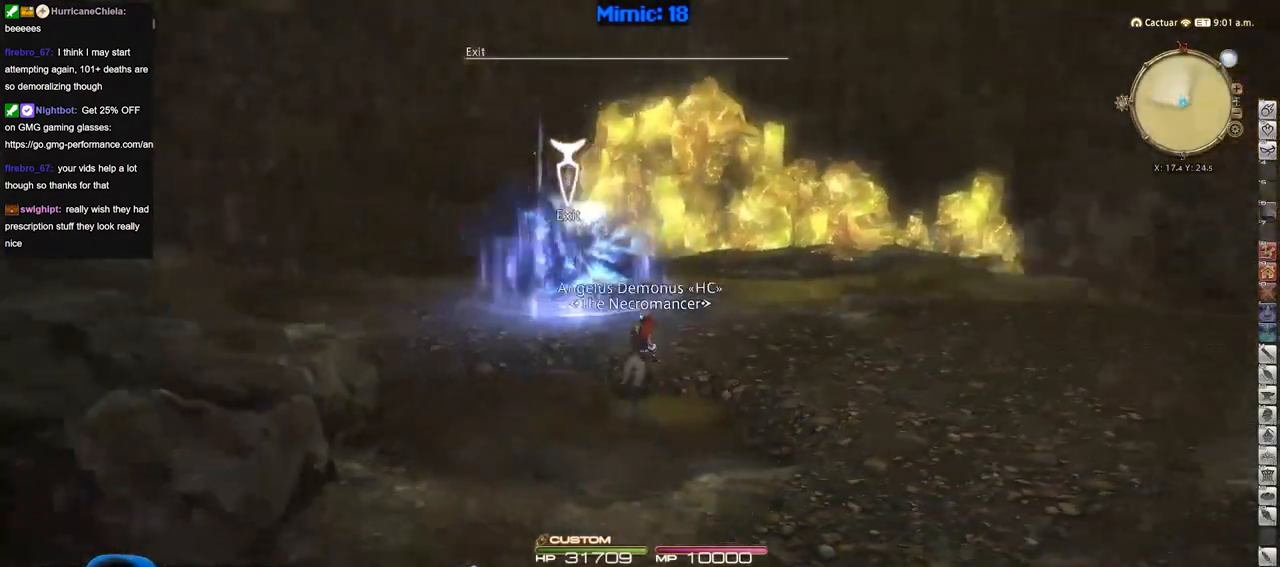
{"keys": ["d", "w"], "events": []}
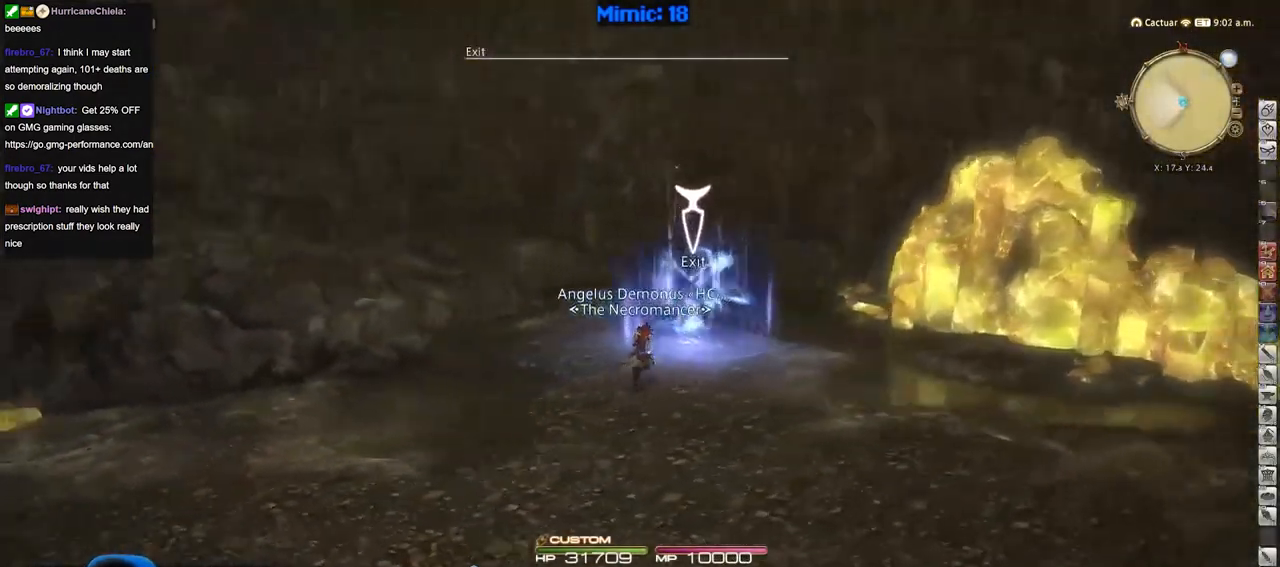
{"keys": ["return"], "events": [[184, "d", "up"], [184, "return", "down"], [284, "return", "up"], [317, "w", "up"], [417, "return", "down"]]}